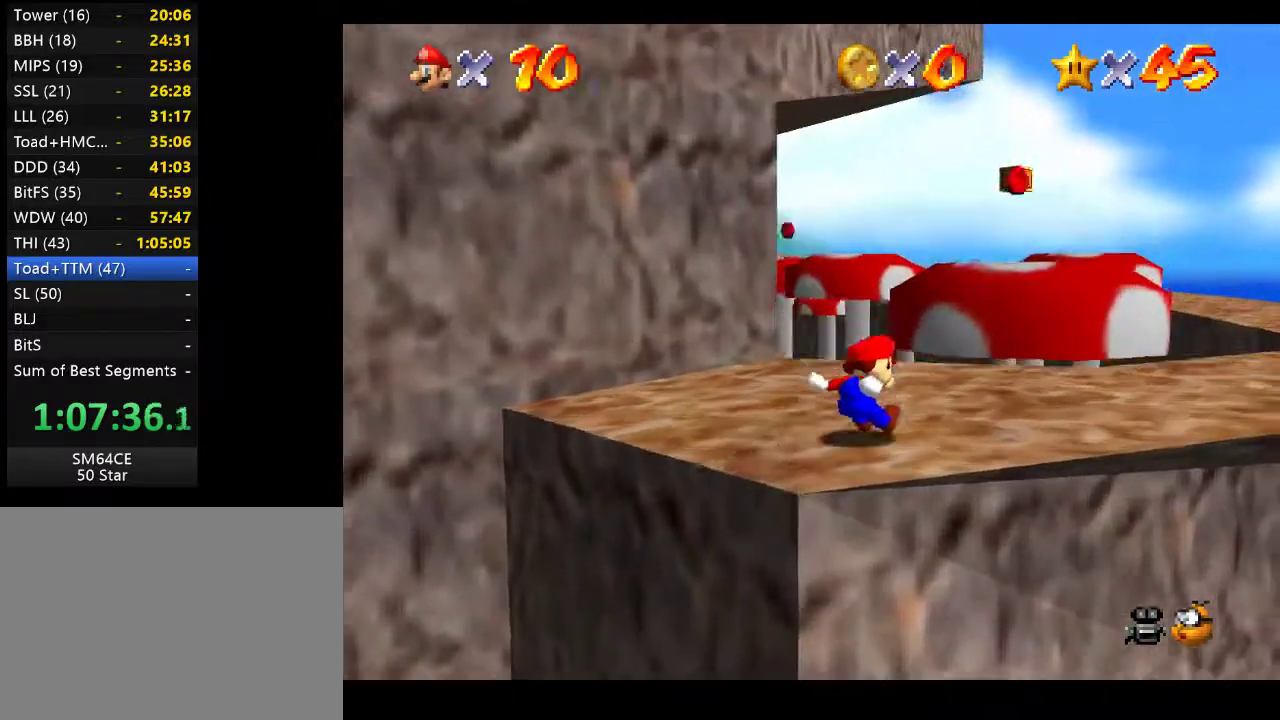
Gameplay with a controller (Xbox layout); each line is a JSON object with the inputs held at the frame after it. "events" lists button and stick changes between this image and that frame as [ms after this image, input, new state], when the widget could be followed in between. Not read: L3 R3.
{"buttons": [], "left_stick": "right", "right_stick": "center", "events": [[233, "left_stick", "right"]]}
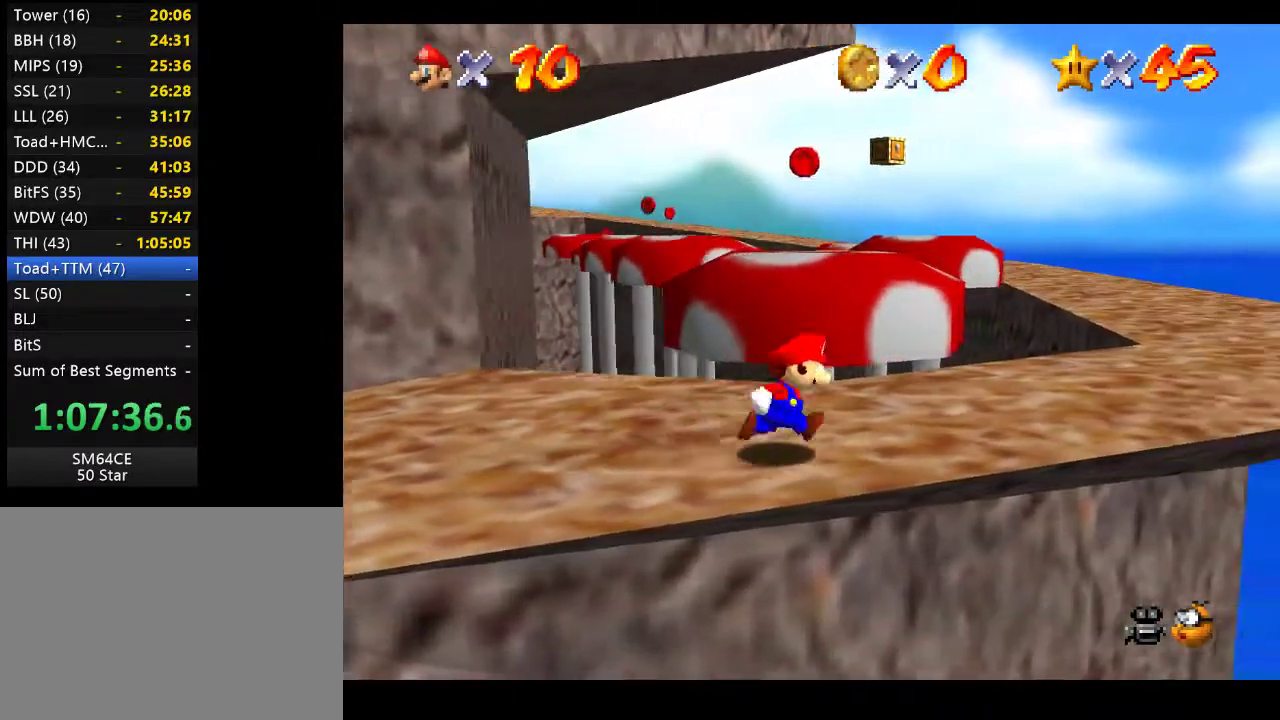
{"buttons": [], "left_stick": "up", "right_stick": "center", "events": [[150, "left_stick", "up-right"], [300, "left_stick", "up"]]}
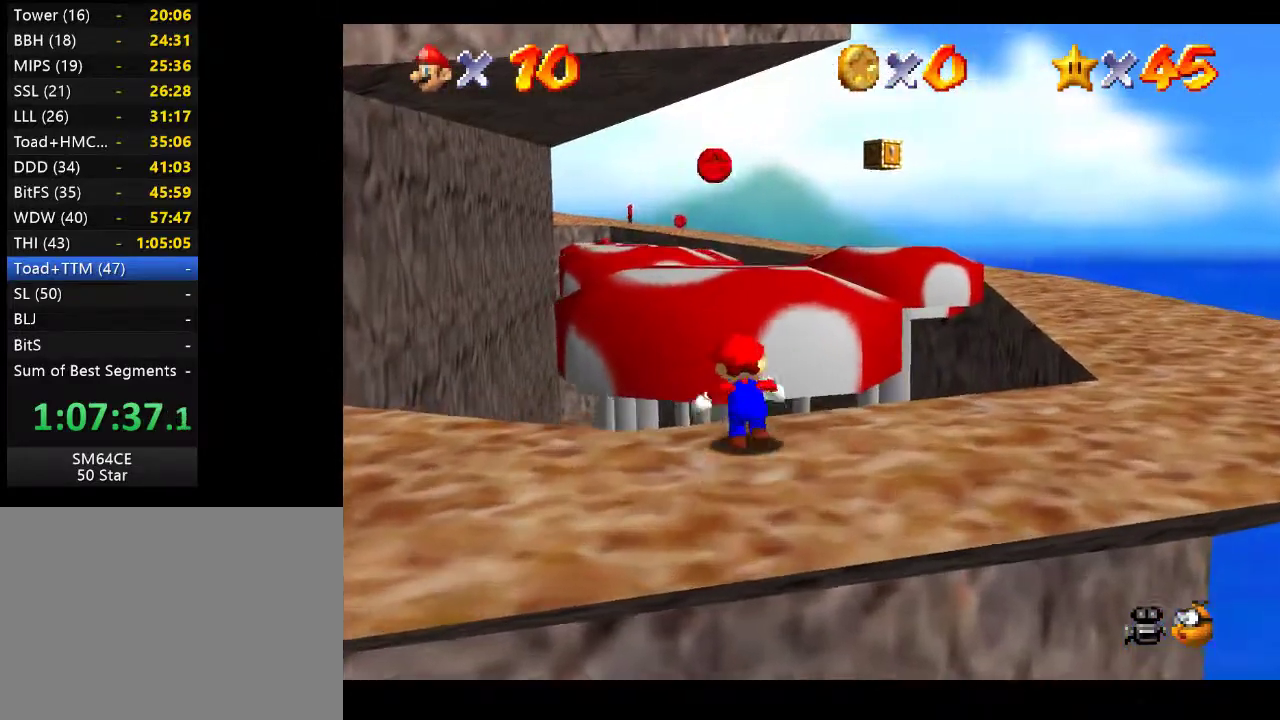
{"buttons": [], "left_stick": "up-left", "right_stick": "center", "events": [[50, "A", "down"], [233, "A", "up"], [367, "left_stick", "up-left"]]}
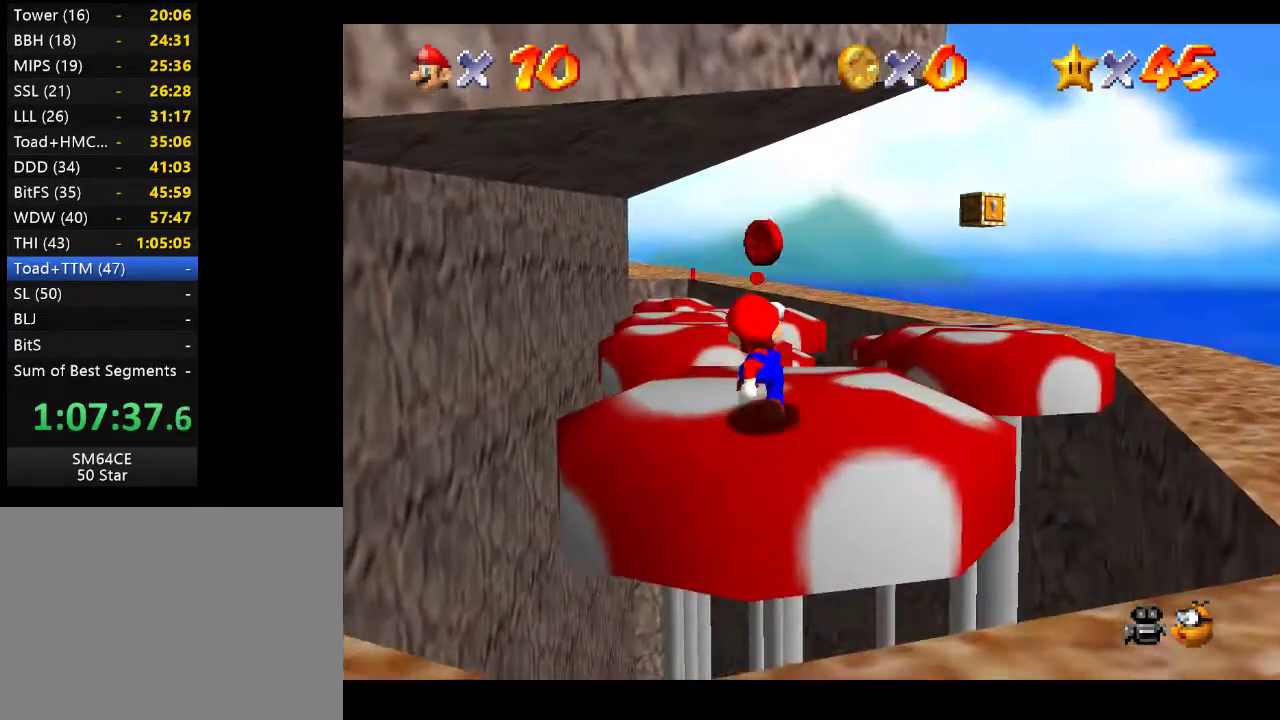
{"buttons": ["A"], "left_stick": "center", "right_stick": "center", "events": [[117, "left_stick", "center"], [450, "A", "down"]]}
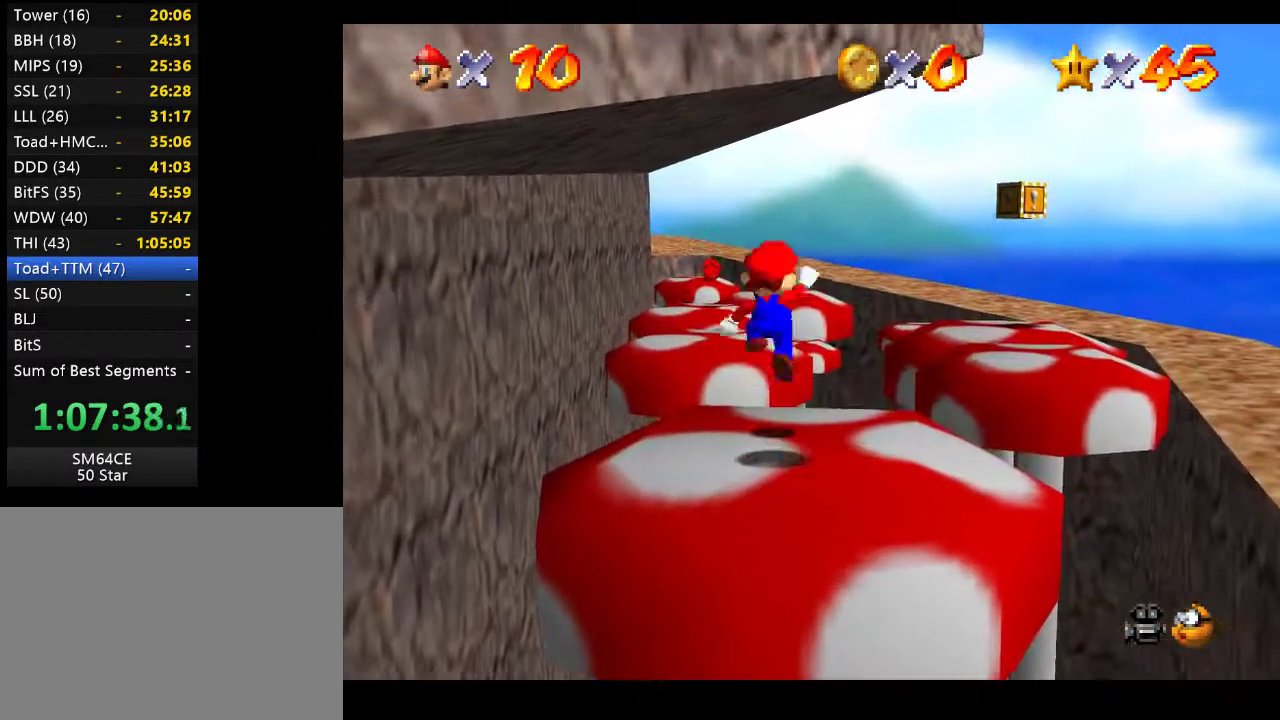
{"buttons": [], "left_stick": "up", "right_stick": "center", "events": [[17, "left_stick", "up-left"], [67, "A", "up"], [133, "left_stick", "center"], [350, "left_stick", "up"]]}
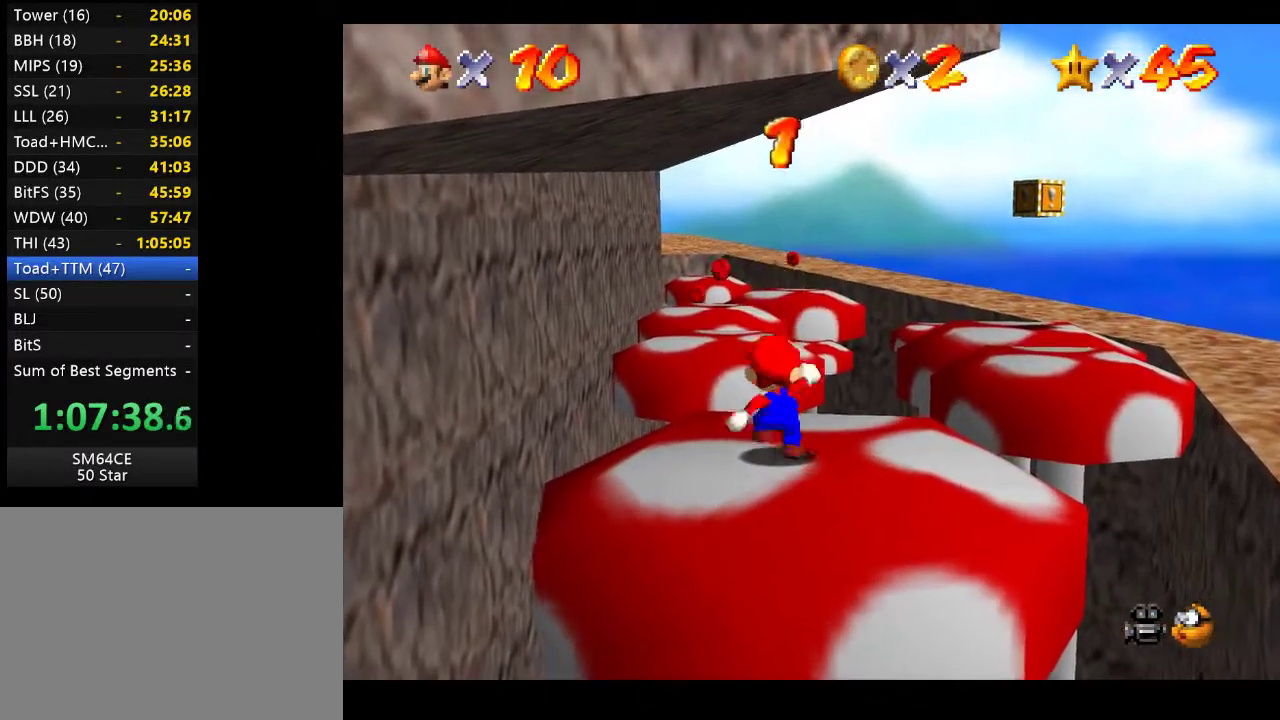
{"buttons": [], "left_stick": "up", "right_stick": "center", "events": []}
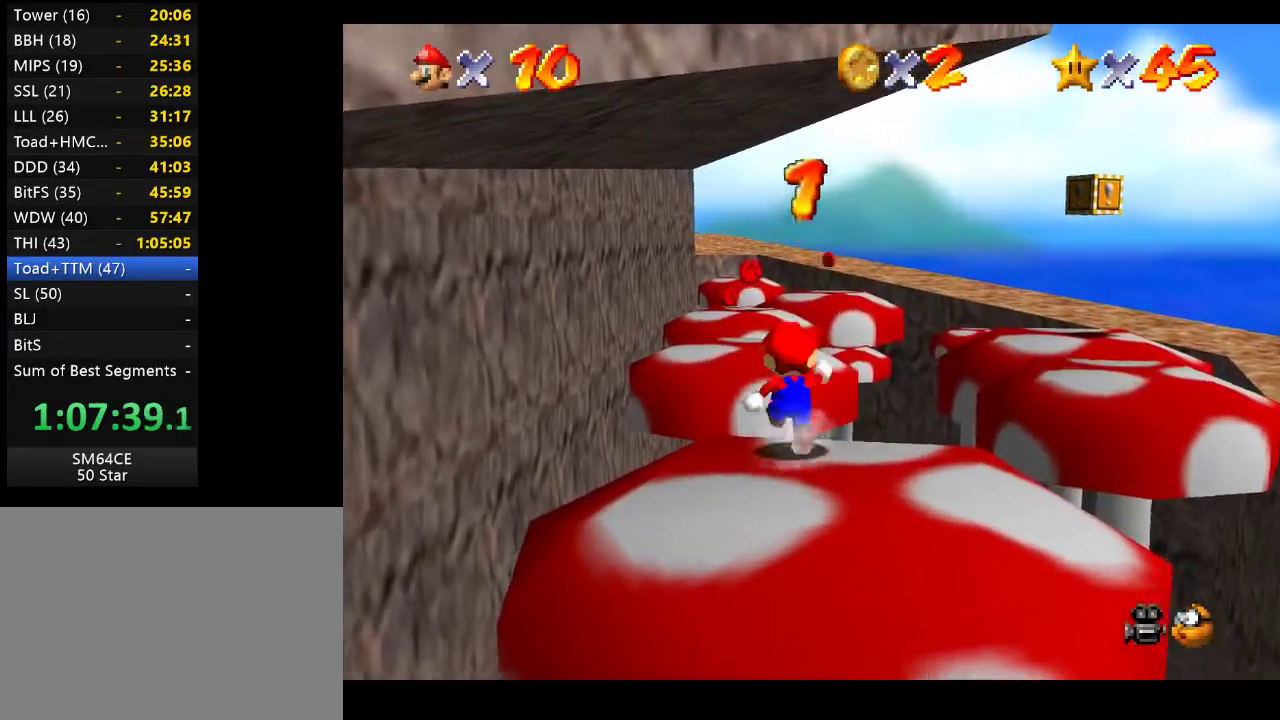
{"buttons": [], "left_stick": "up", "right_stick": "center", "events": [[100, "A", "down"], [283, "A", "up"]]}
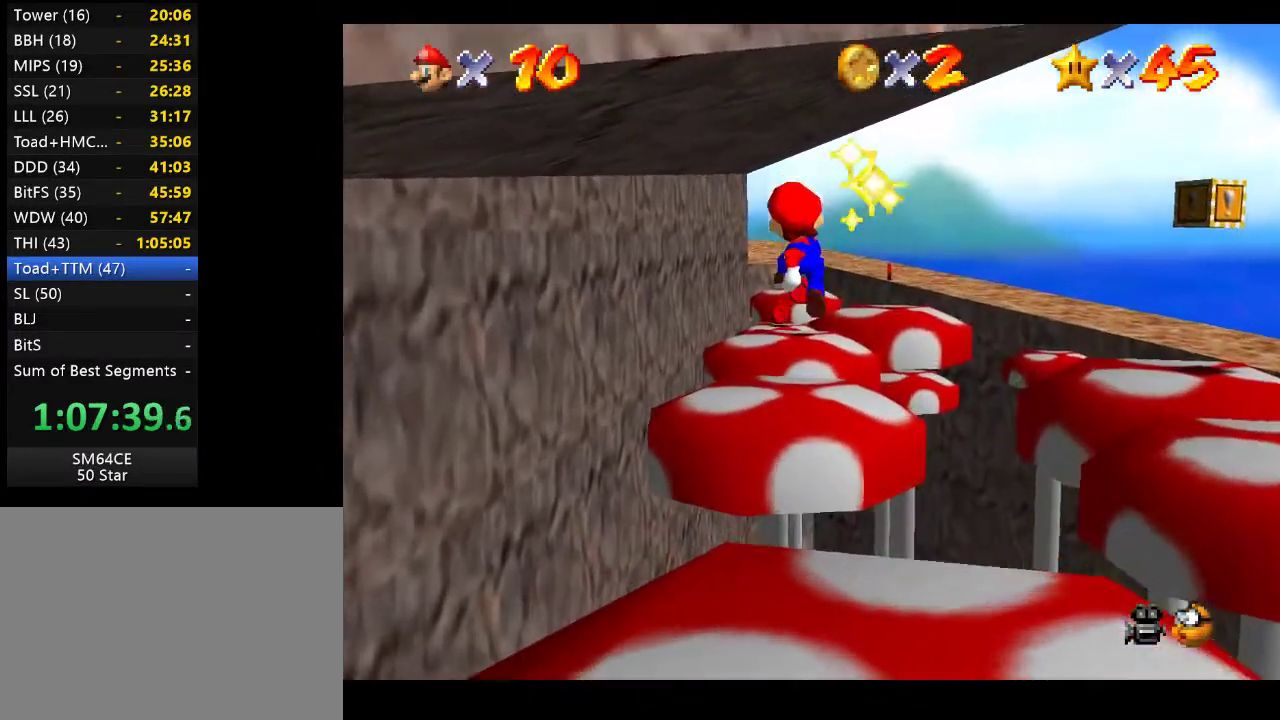
{"buttons": [], "left_stick": "center", "right_stick": "center", "events": [[383, "left_stick", "center"]]}
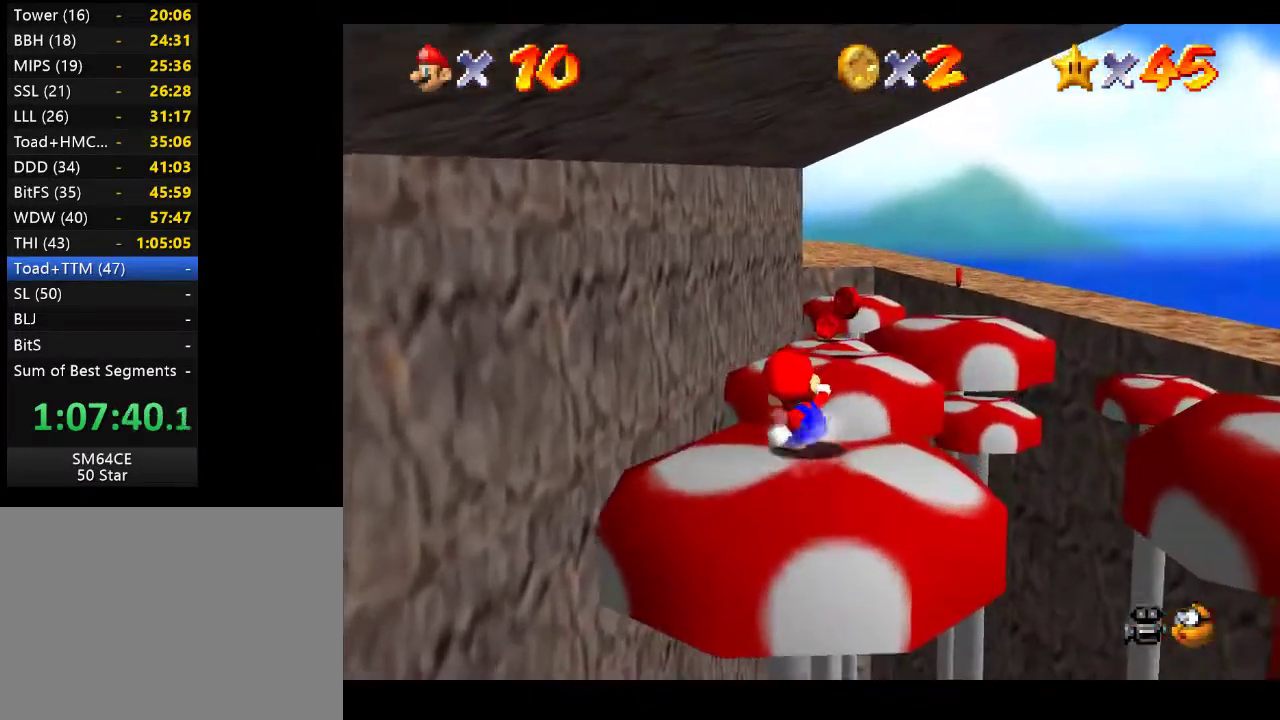
{"buttons": ["A"], "left_stick": "up", "right_stick": "center", "events": [[217, "left_stick", "up"], [500, "A", "down"]]}
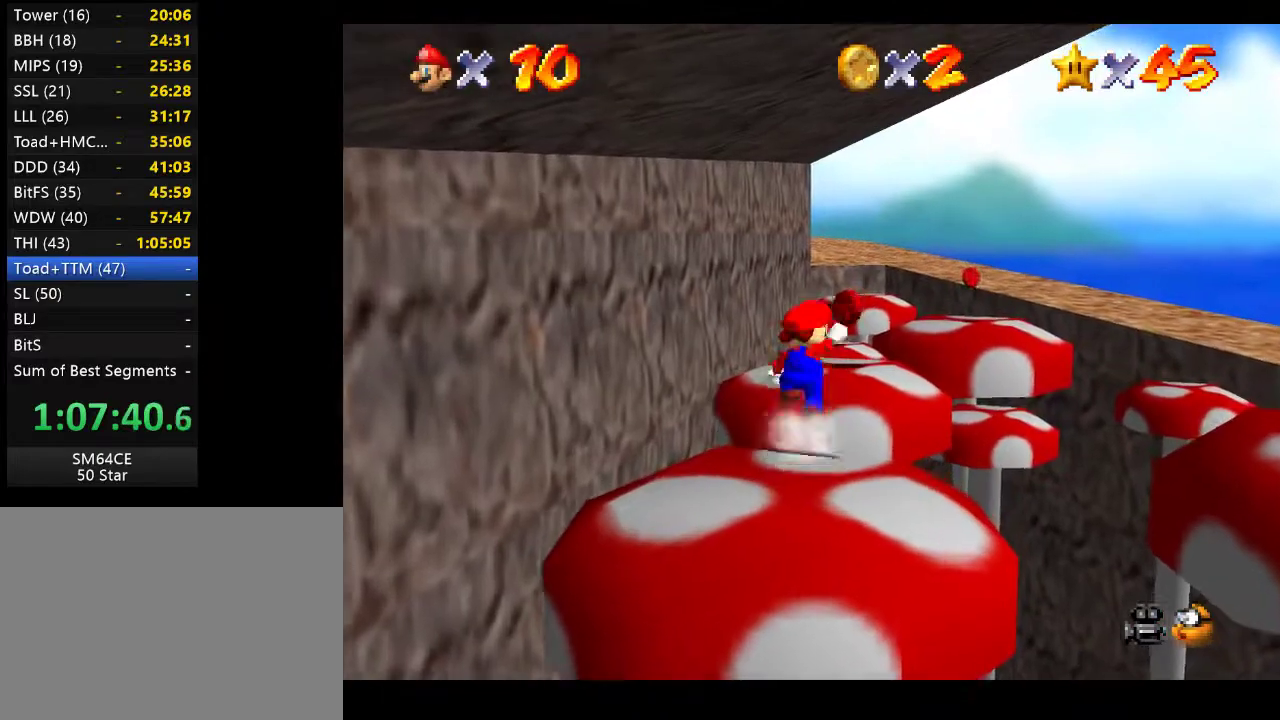
{"buttons": [], "left_stick": "up", "right_stick": "center", "events": [[283, "A", "up"]]}
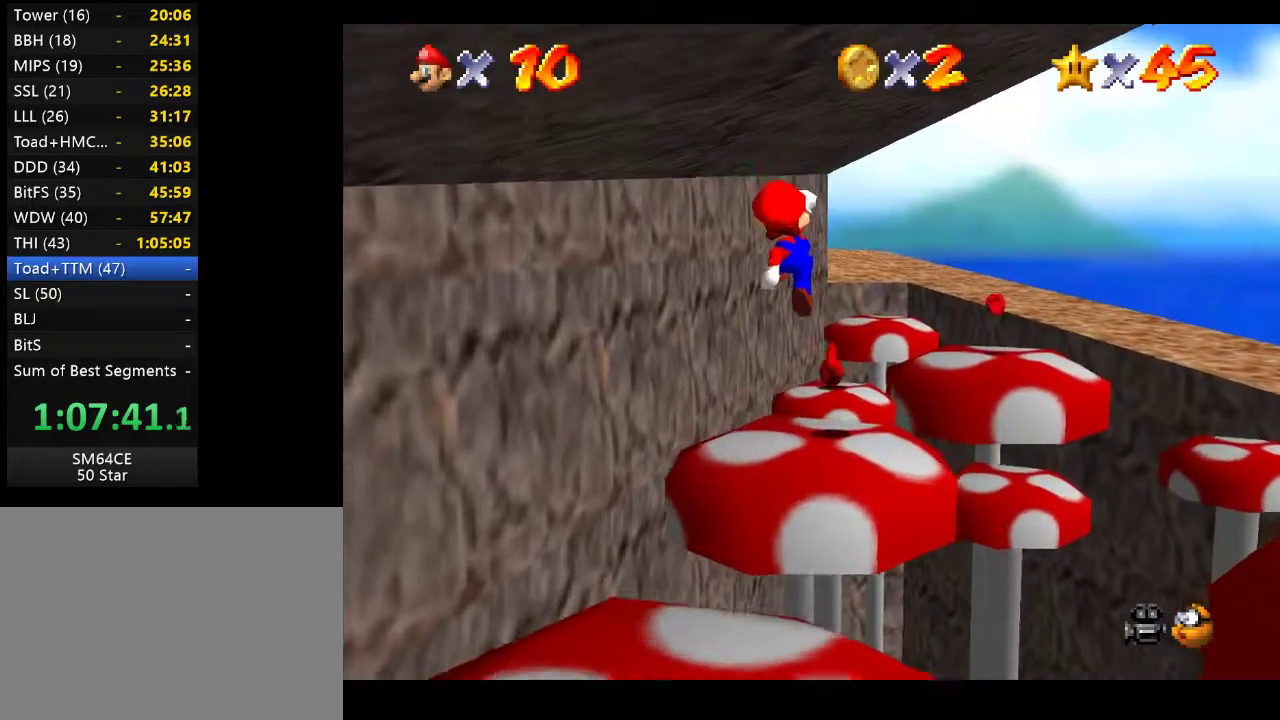
{"buttons": [], "left_stick": "up", "right_stick": "center", "events": [[383, "A", "down"], [467, "A", "up"]]}
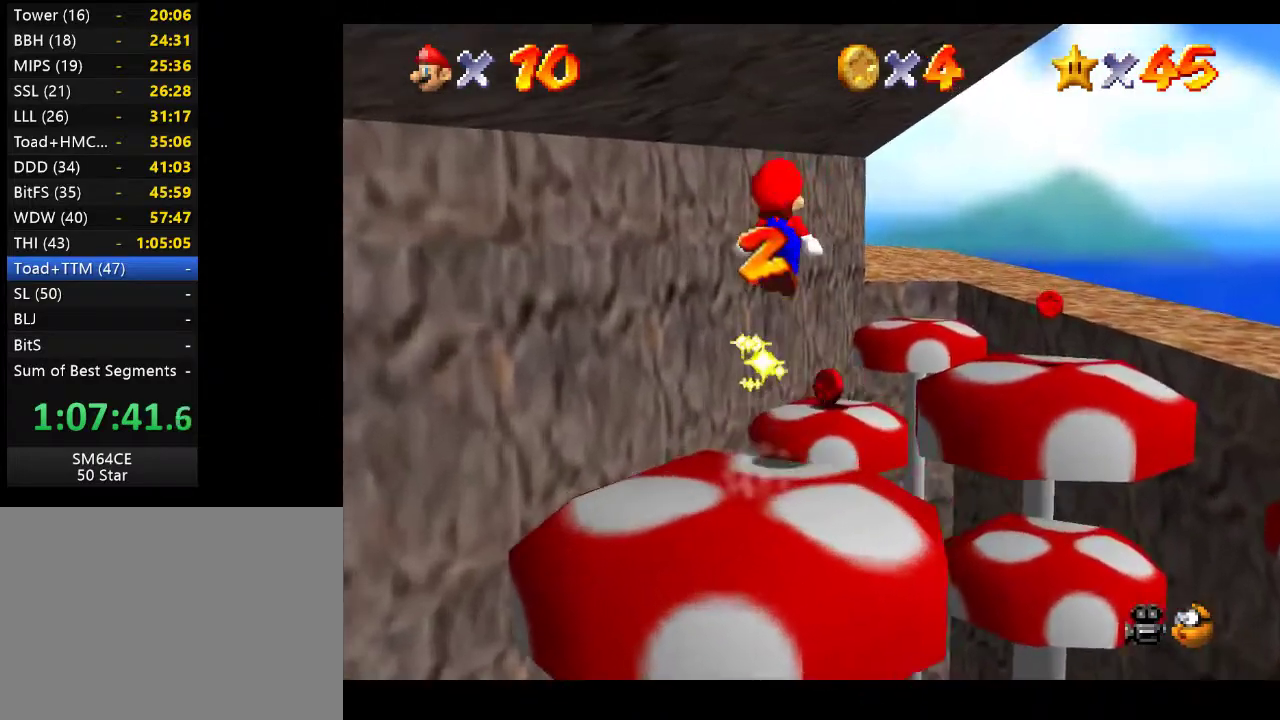
{"buttons": [], "left_stick": "up", "right_stick": "center", "events": []}
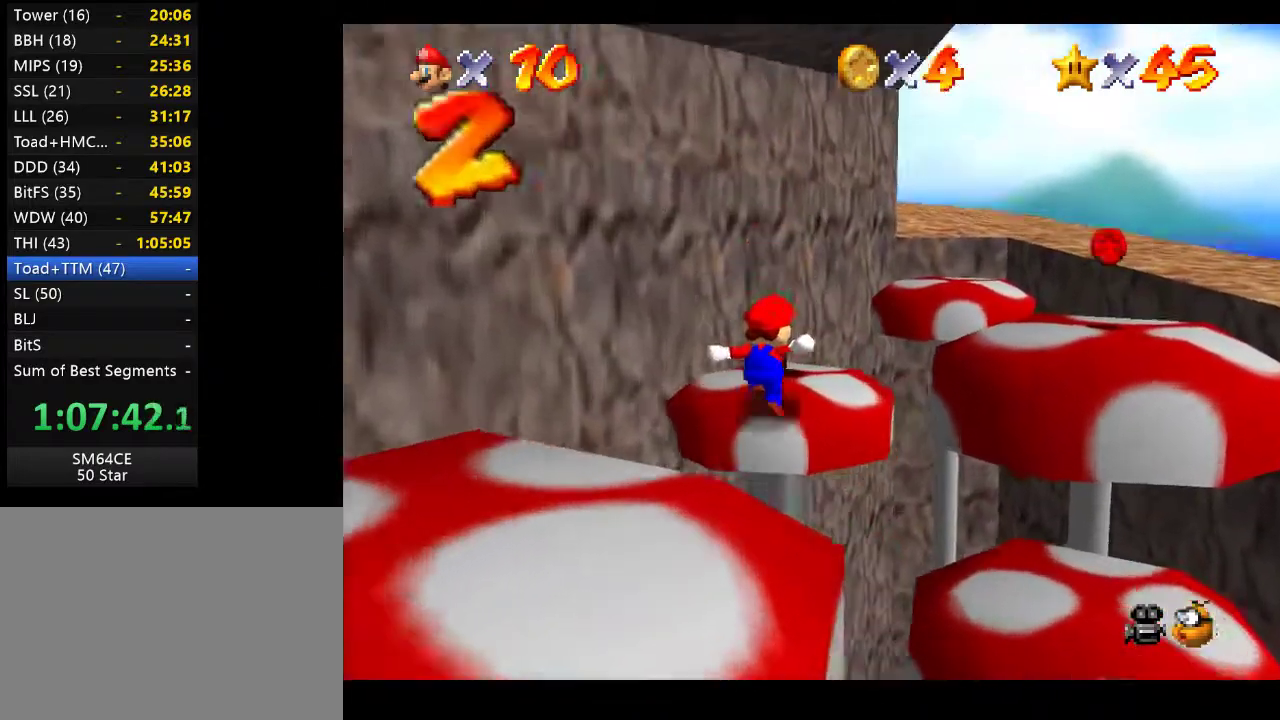
{"buttons": [], "left_stick": "down-right", "right_stick": "center", "events": [[100, "left_stick", "right"], [250, "A", "down"], [383, "left_stick", "down-right"], [483, "A", "up"]]}
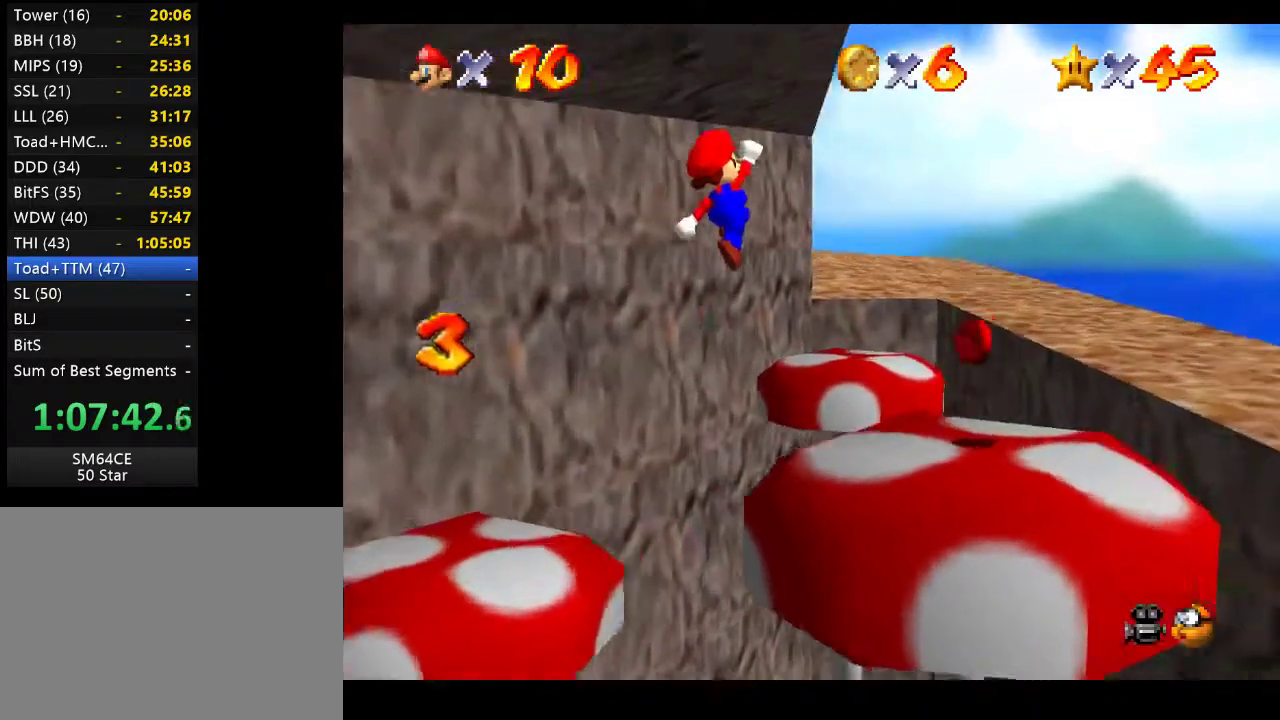
{"buttons": [], "left_stick": "down-right", "right_stick": "center", "events": [[83, "left_stick", "down-left"], [433, "left_stick", "down-right"]]}
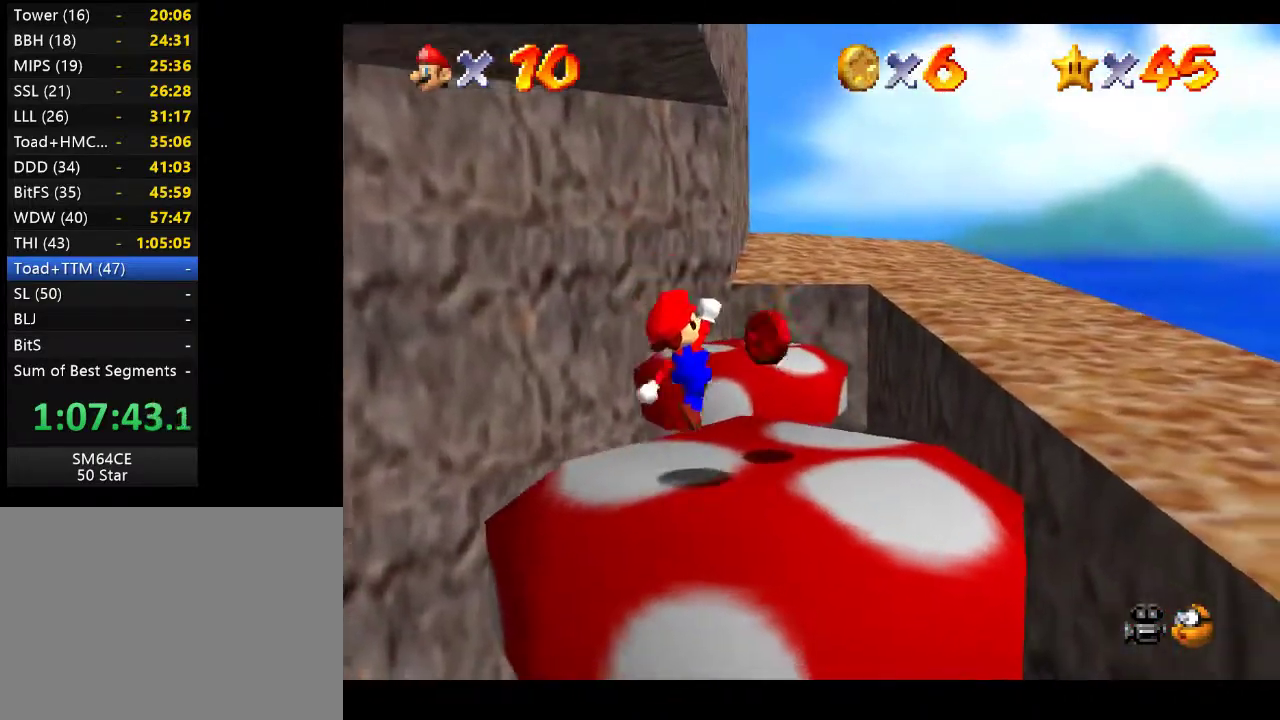
{"buttons": [], "left_stick": "up-right", "right_stick": "center", "events": [[67, "left_stick", "center"], [300, "left_stick", "up-right"]]}
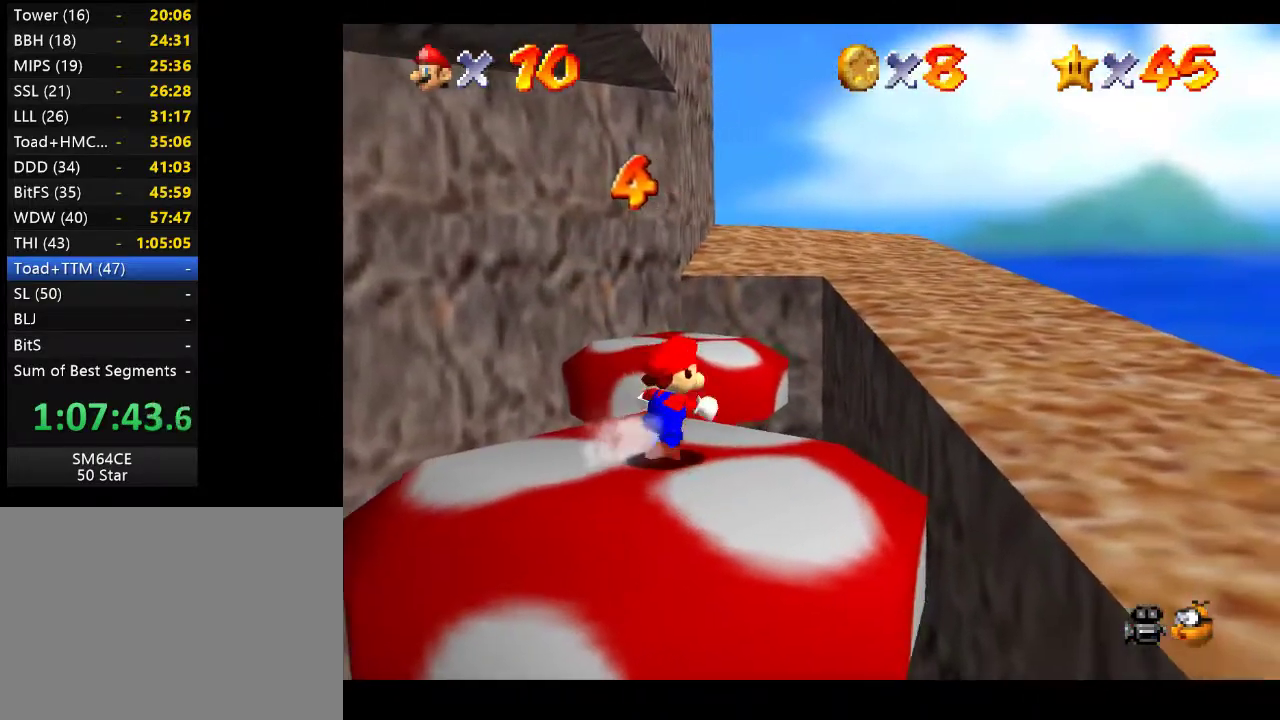
{"buttons": ["A"], "left_stick": "up-right", "right_stick": "center", "events": [[267, "A", "down"]]}
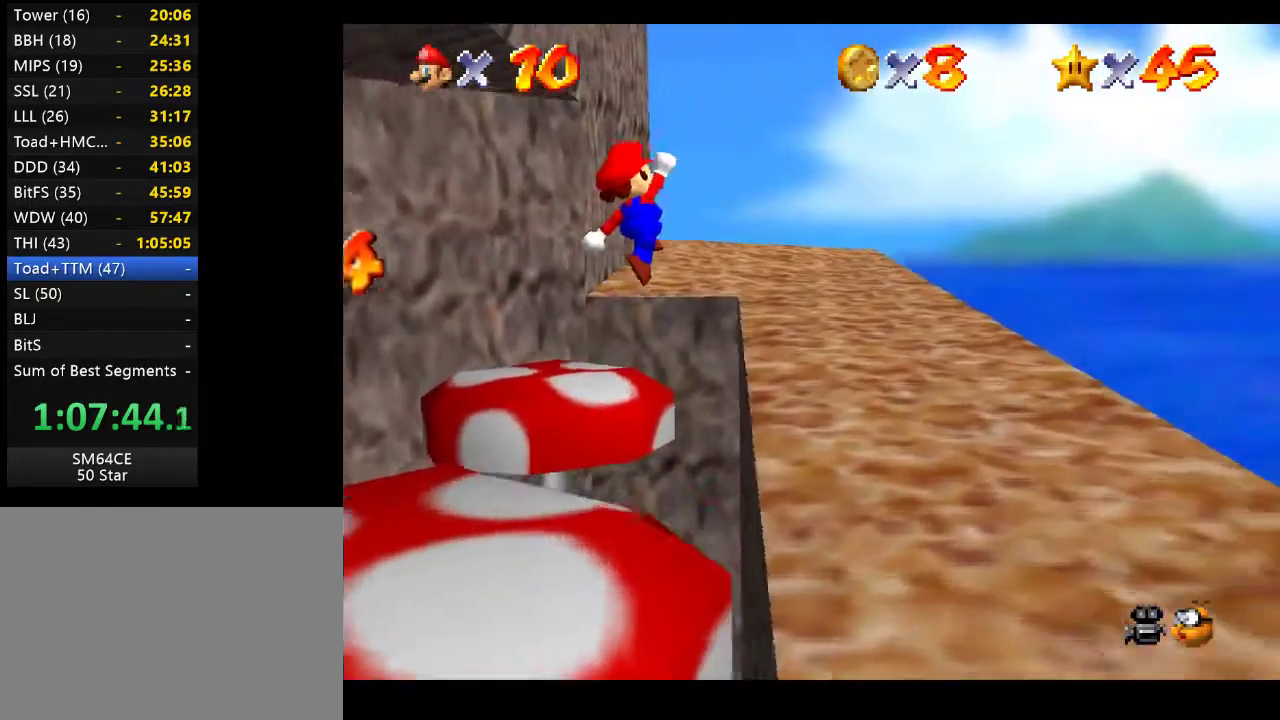
{"buttons": [], "left_stick": "up-right", "right_stick": "center", "events": [[33, "A", "up"]]}
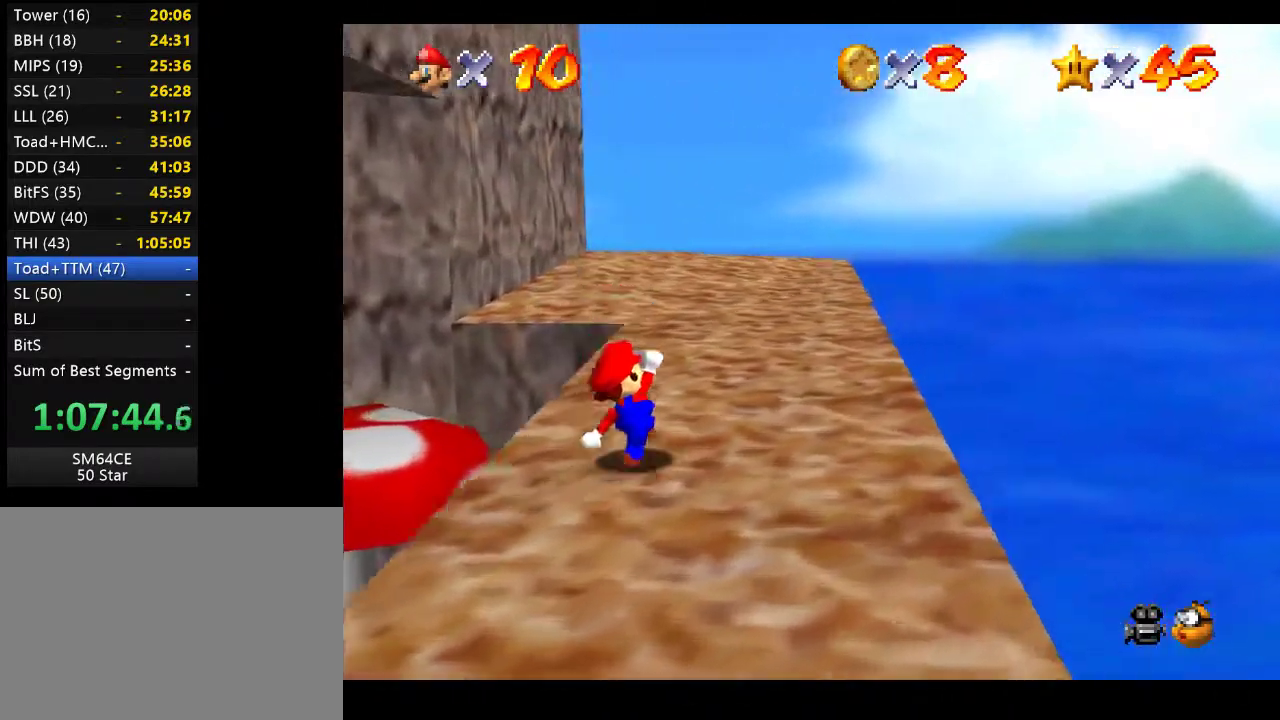
{"buttons": [], "left_stick": "up", "right_stick": "center", "events": [[17, "left_stick", "up"]]}
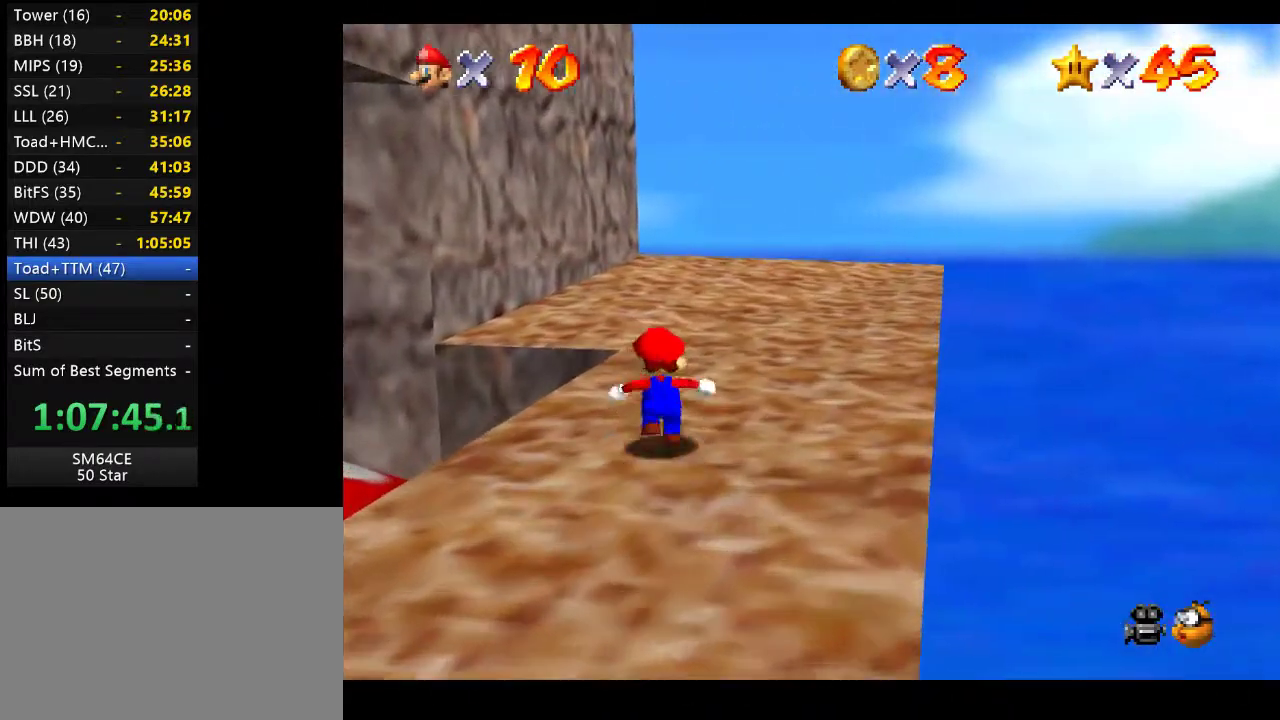
{"buttons": [], "left_stick": "up-right", "right_stick": "center", "events": [[50, "L2", "down"], [100, "A", "down"], [283, "A", "up"], [283, "left_stick", "up-right"], [367, "L2", "up"]]}
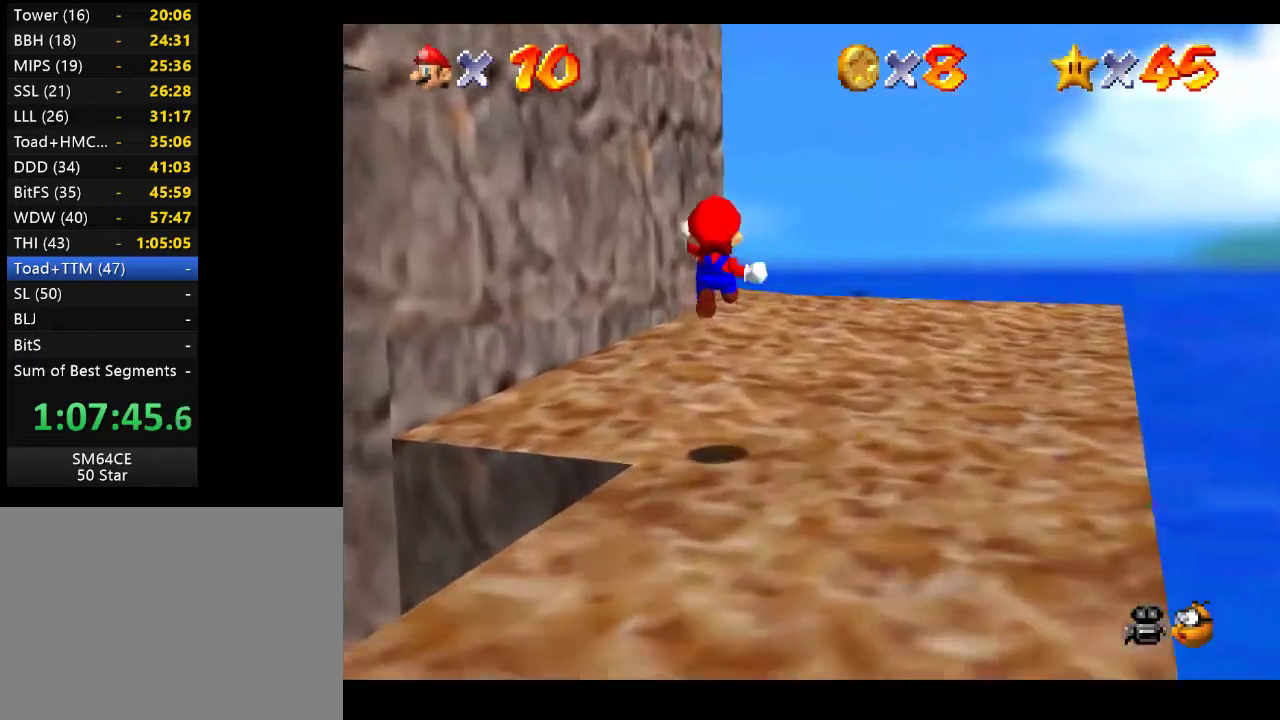
{"buttons": [], "left_stick": "up-right", "right_stick": "center", "events": []}
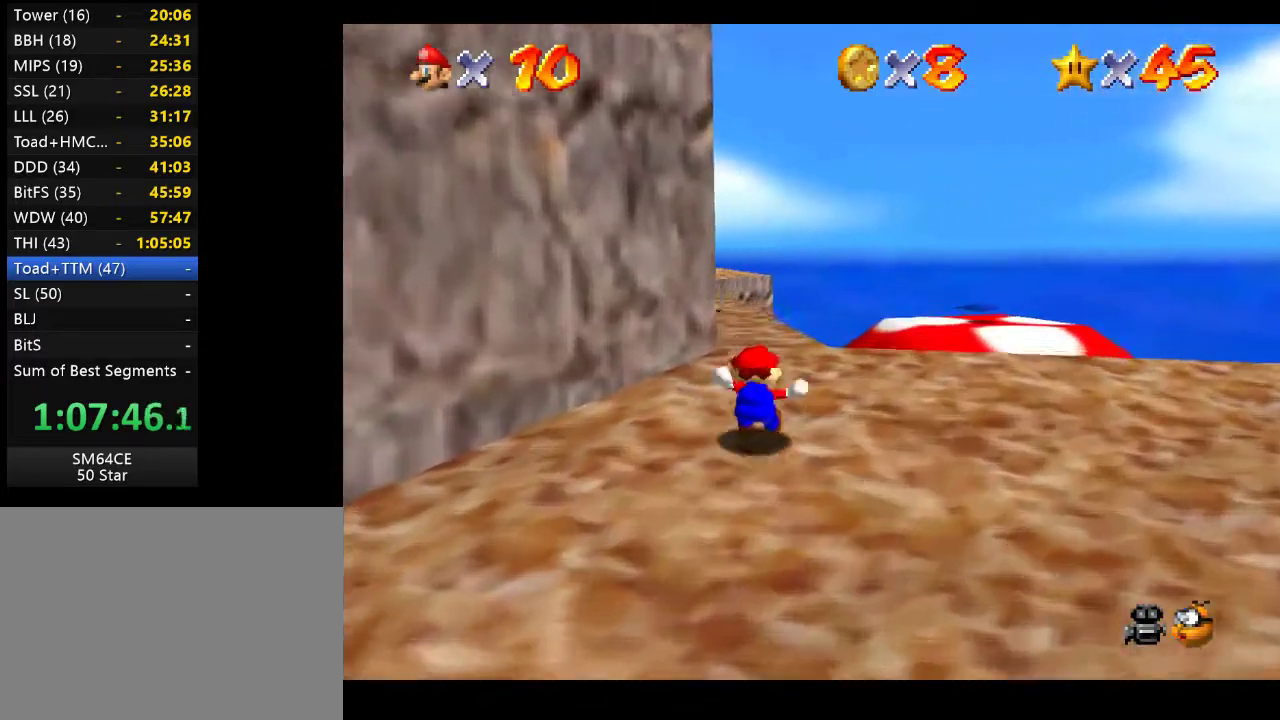
{"buttons": [], "left_stick": "up", "right_stick": "center", "events": [[83, "left_stick", "up"]]}
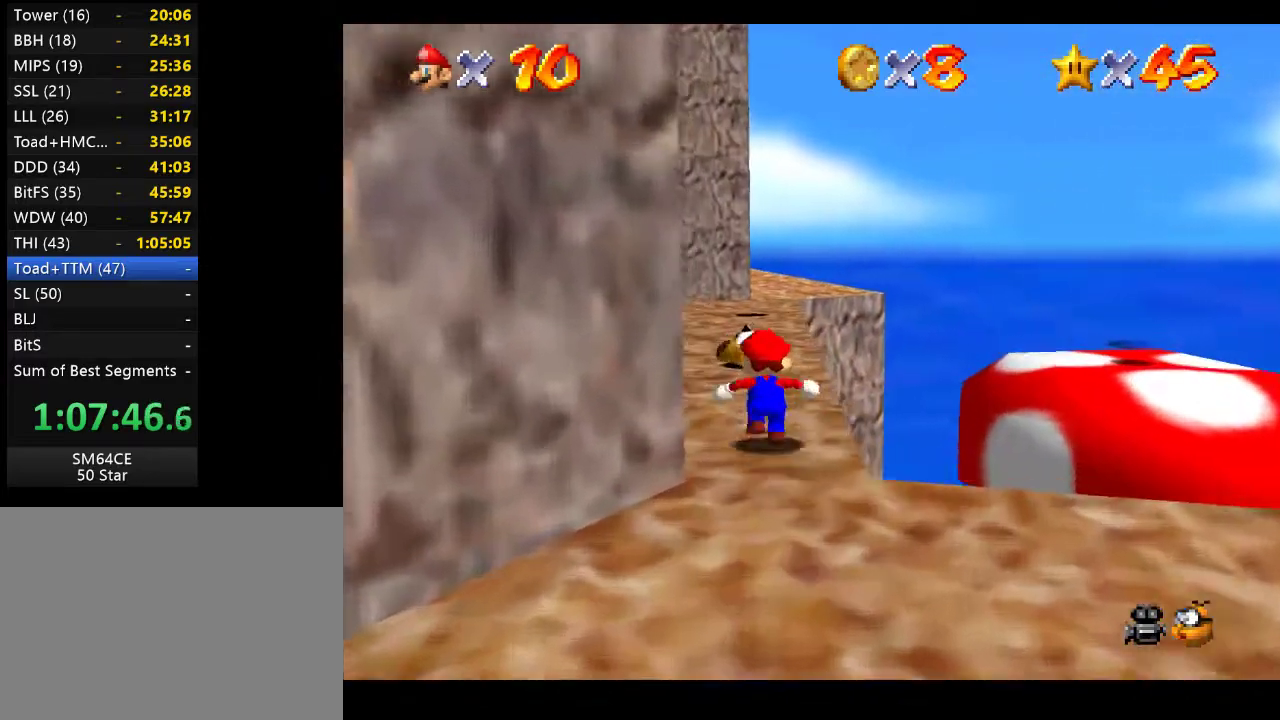
{"buttons": [], "left_stick": "up", "right_stick": "center", "events": [[167, "left_stick", "up-left"], [250, "A", "down"], [467, "A", "up"], [500, "left_stick", "up"]]}
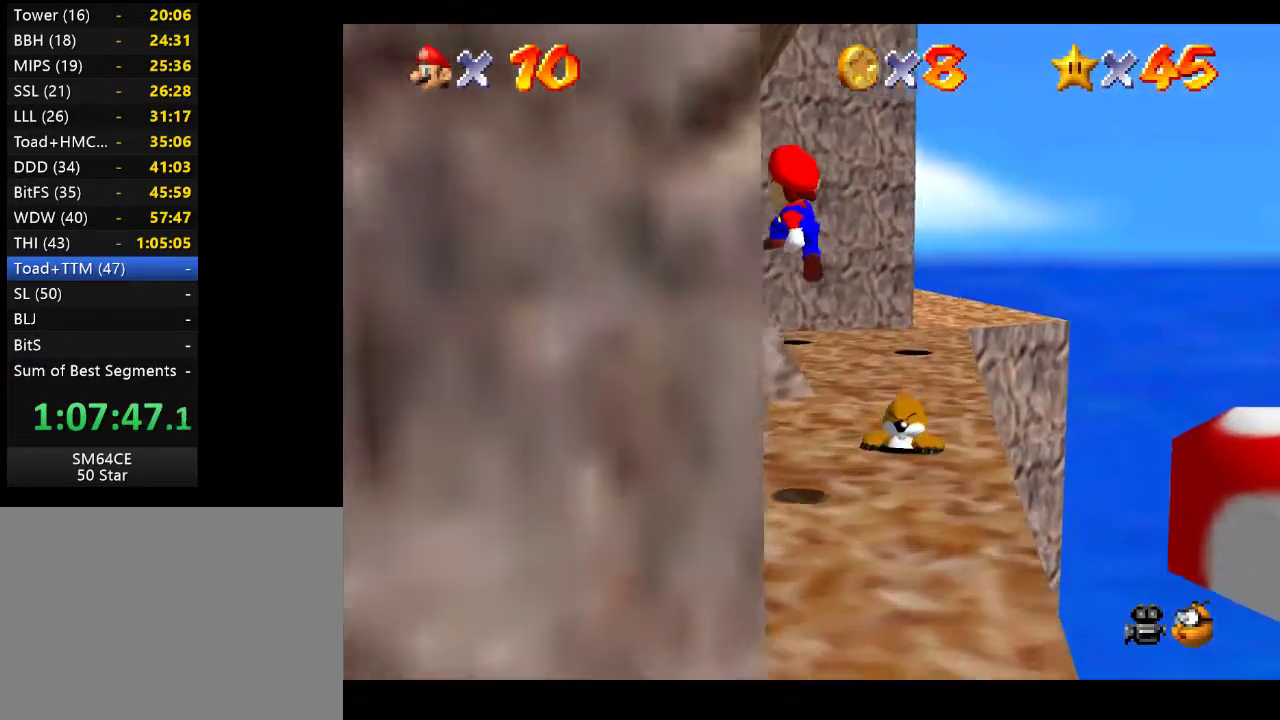
{"buttons": [], "left_stick": "center", "right_stick": "center", "events": [[267, "left_stick", "center"]]}
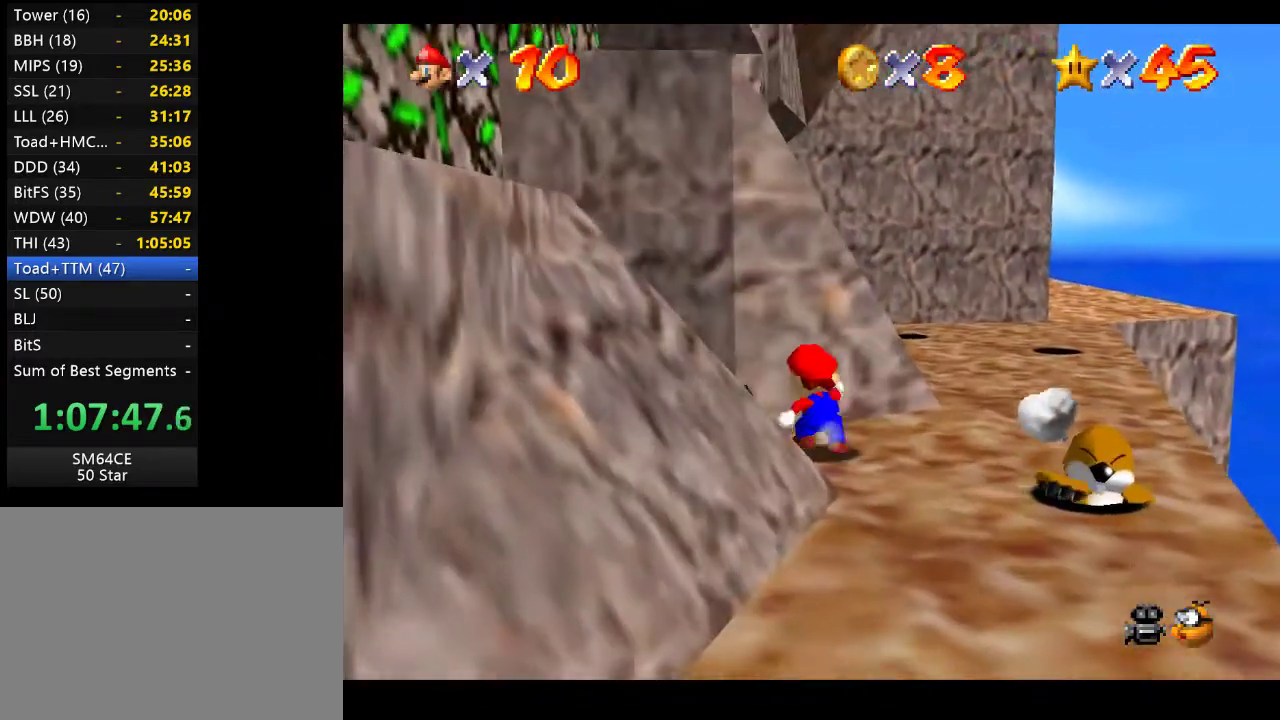
{"buttons": [], "left_stick": "center", "right_stick": "center", "events": [[250, "right_stick", "right"], [400, "right_stick", "center"]]}
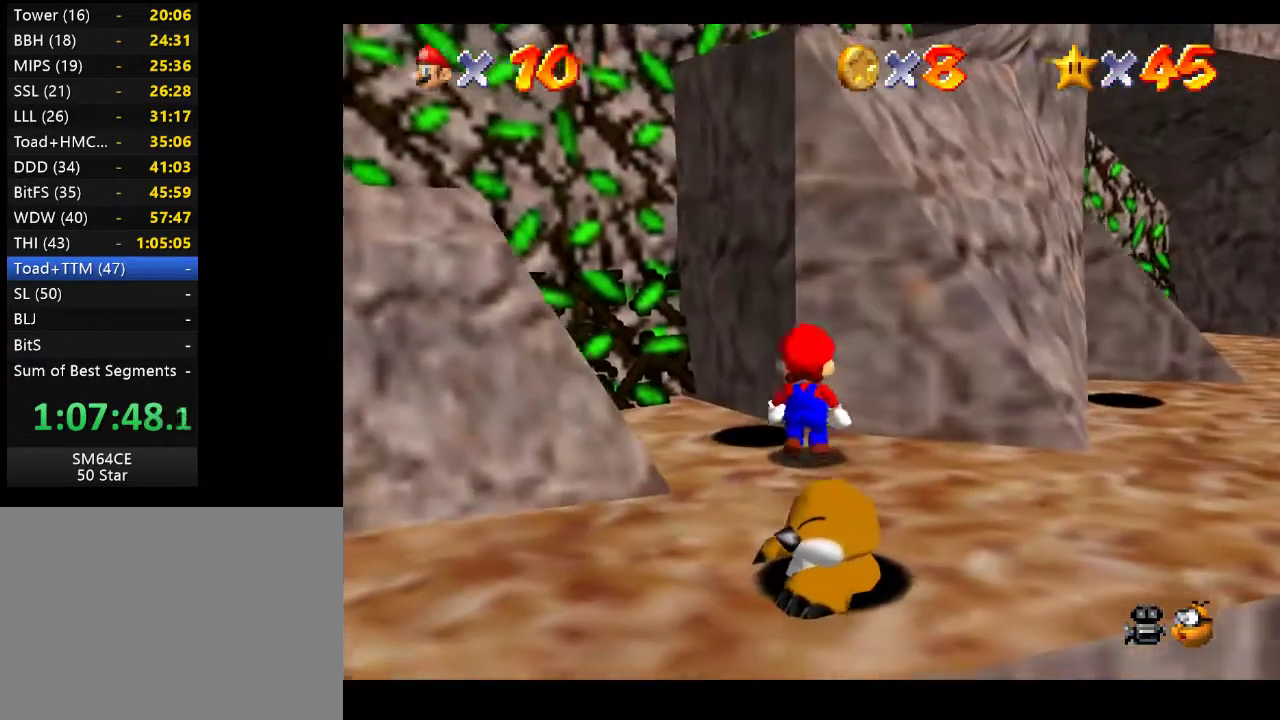
{"buttons": [], "left_stick": "up-left", "right_stick": "center", "events": [[33, "left_stick", "up-left"]]}
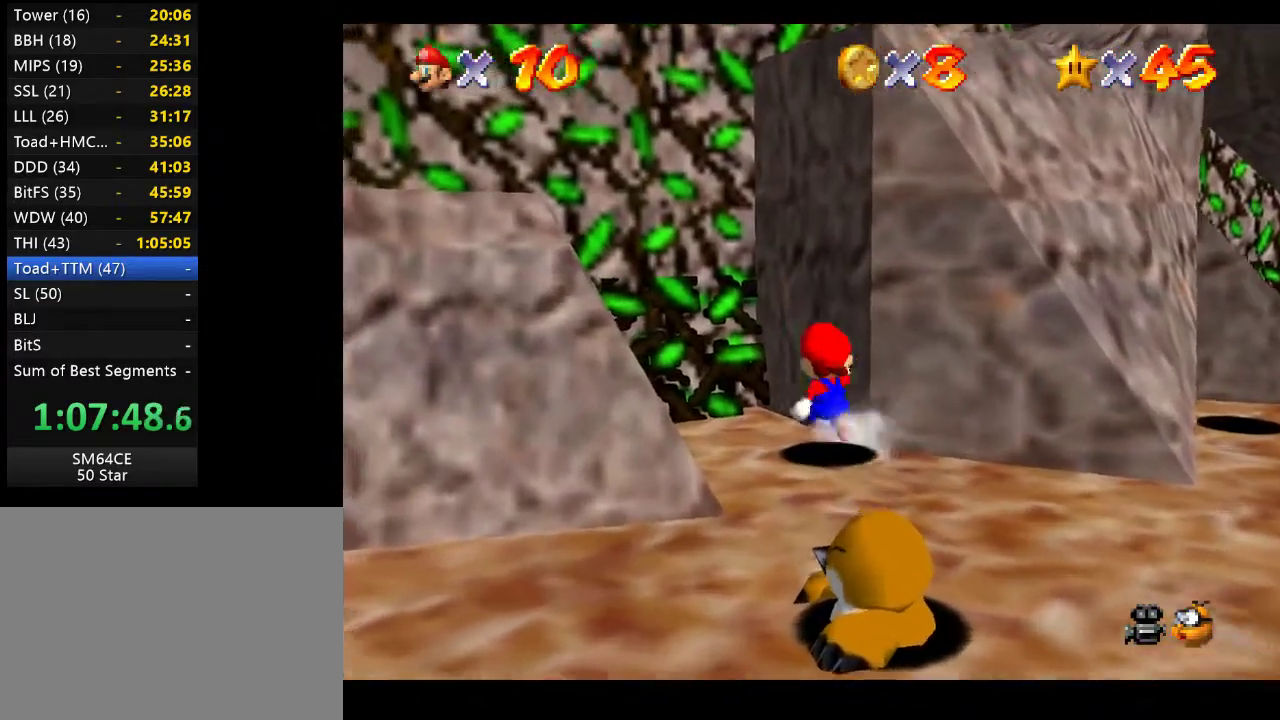
{"buttons": [], "left_stick": "center", "right_stick": "center", "events": [[217, "left_stick", "left"], [433, "left_stick", "center"]]}
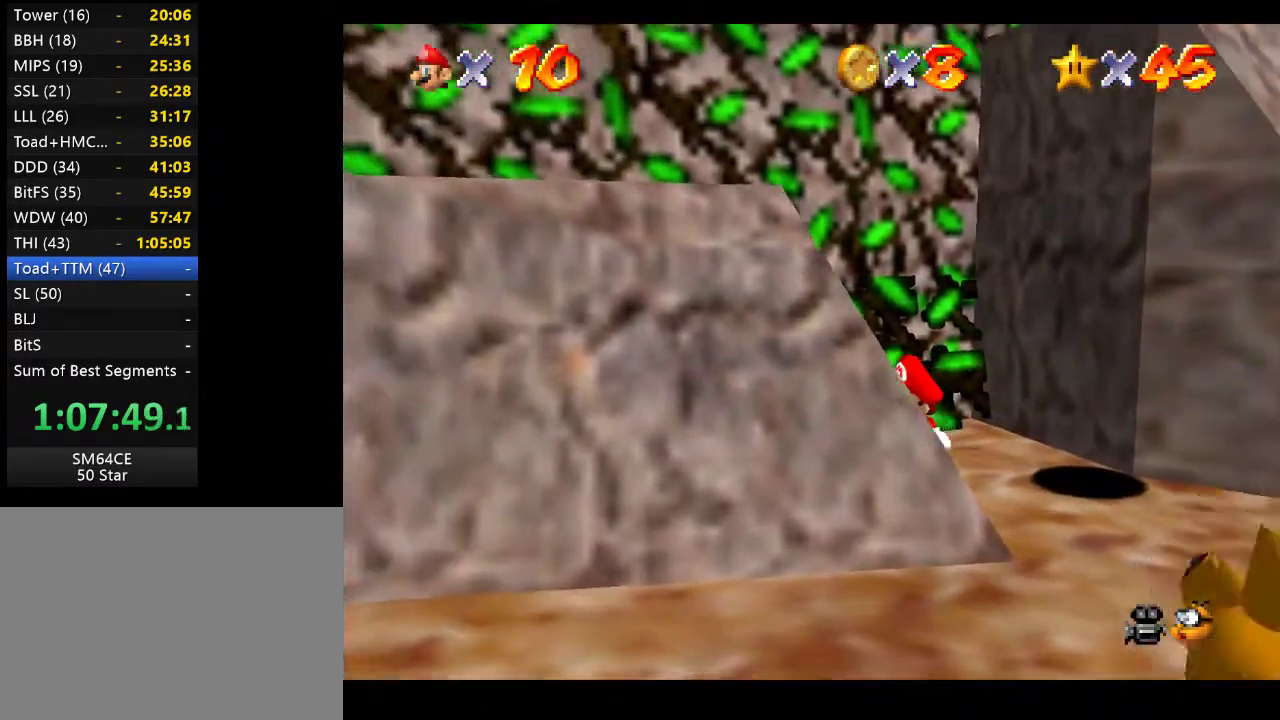
{"buttons": [], "left_stick": "center", "right_stick": "center", "events": []}
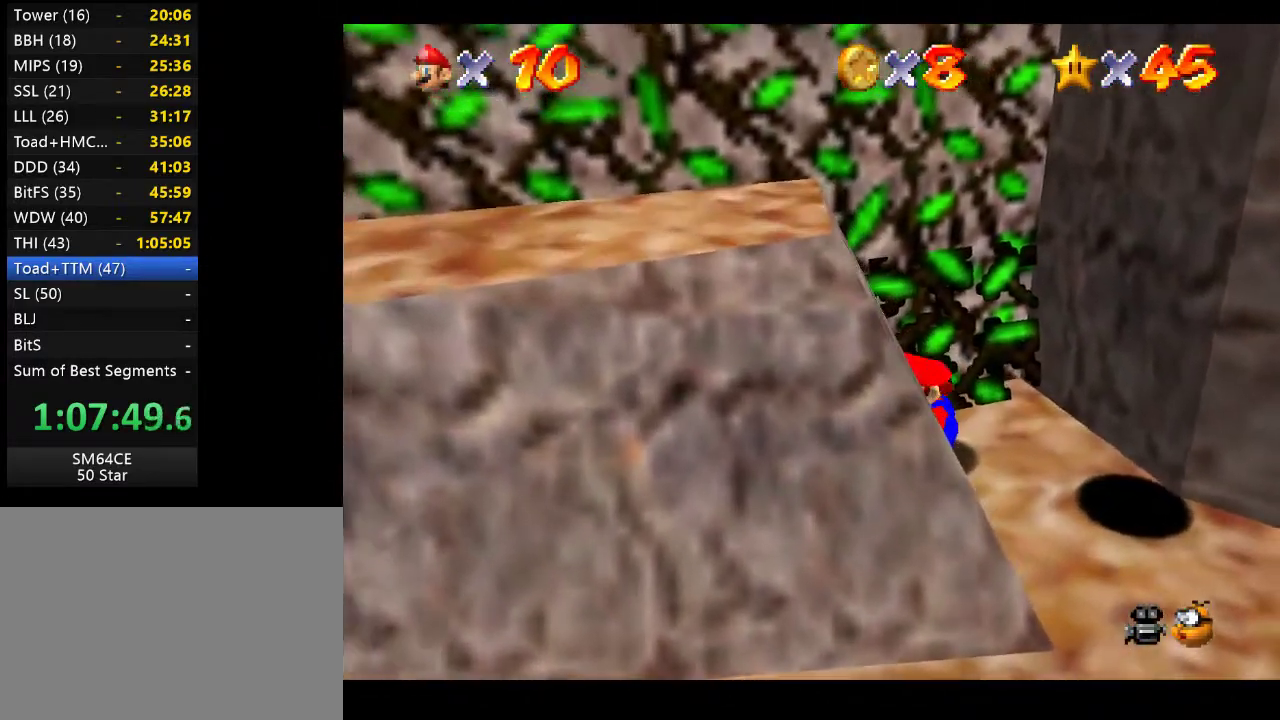
{"buttons": ["L2"], "left_stick": "center", "right_stick": "center", "events": [[100, "L2", "down"]]}
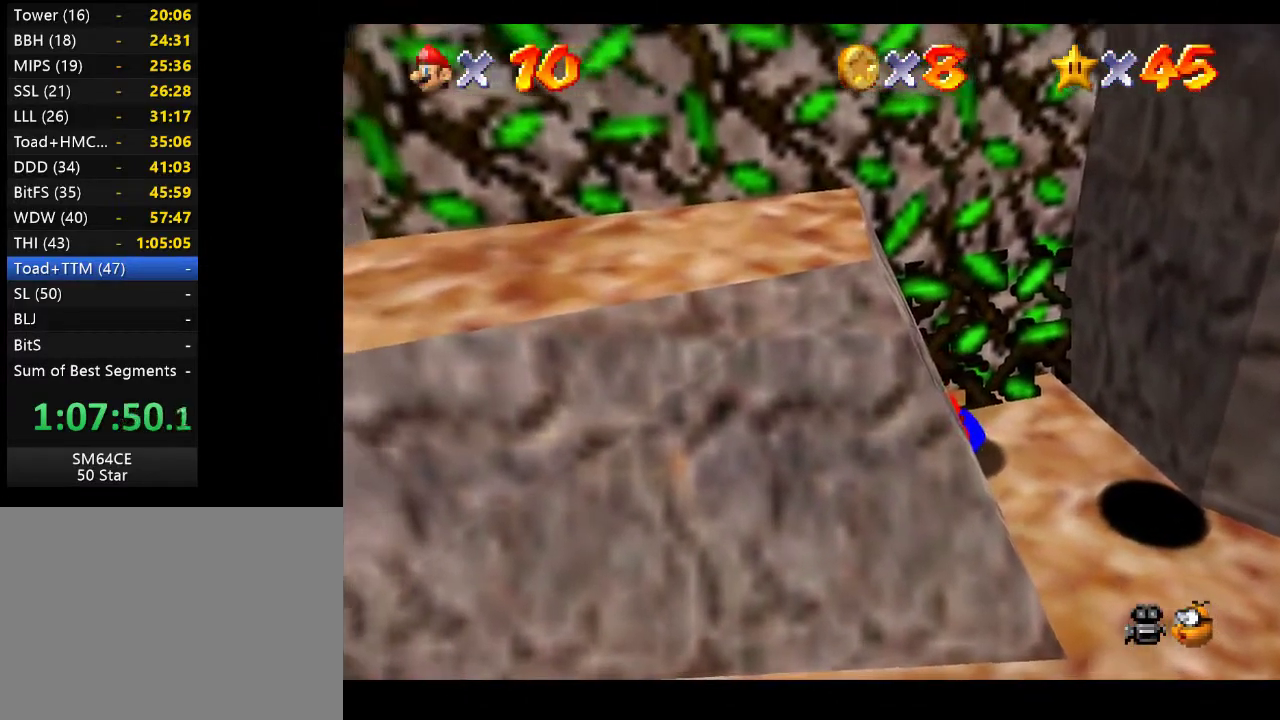
{"buttons": ["A", "L2"], "left_stick": "up-right", "right_stick": "center", "events": [[50, "A", "down"], [133, "left_stick", "right"], [217, "left_stick", "up-right"]]}
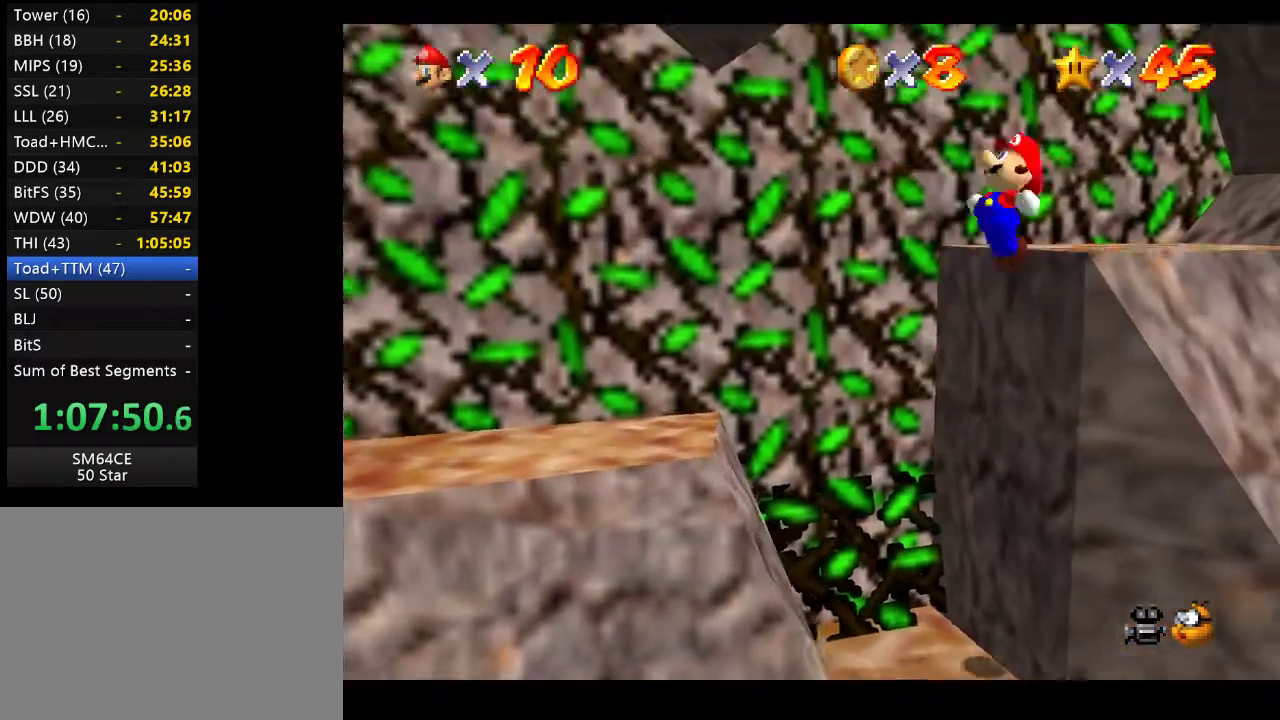
{"buttons": [], "left_stick": "center", "right_stick": "center", "events": [[100, "A", "up"], [100, "L2", "up"], [117, "left_stick", "center"]]}